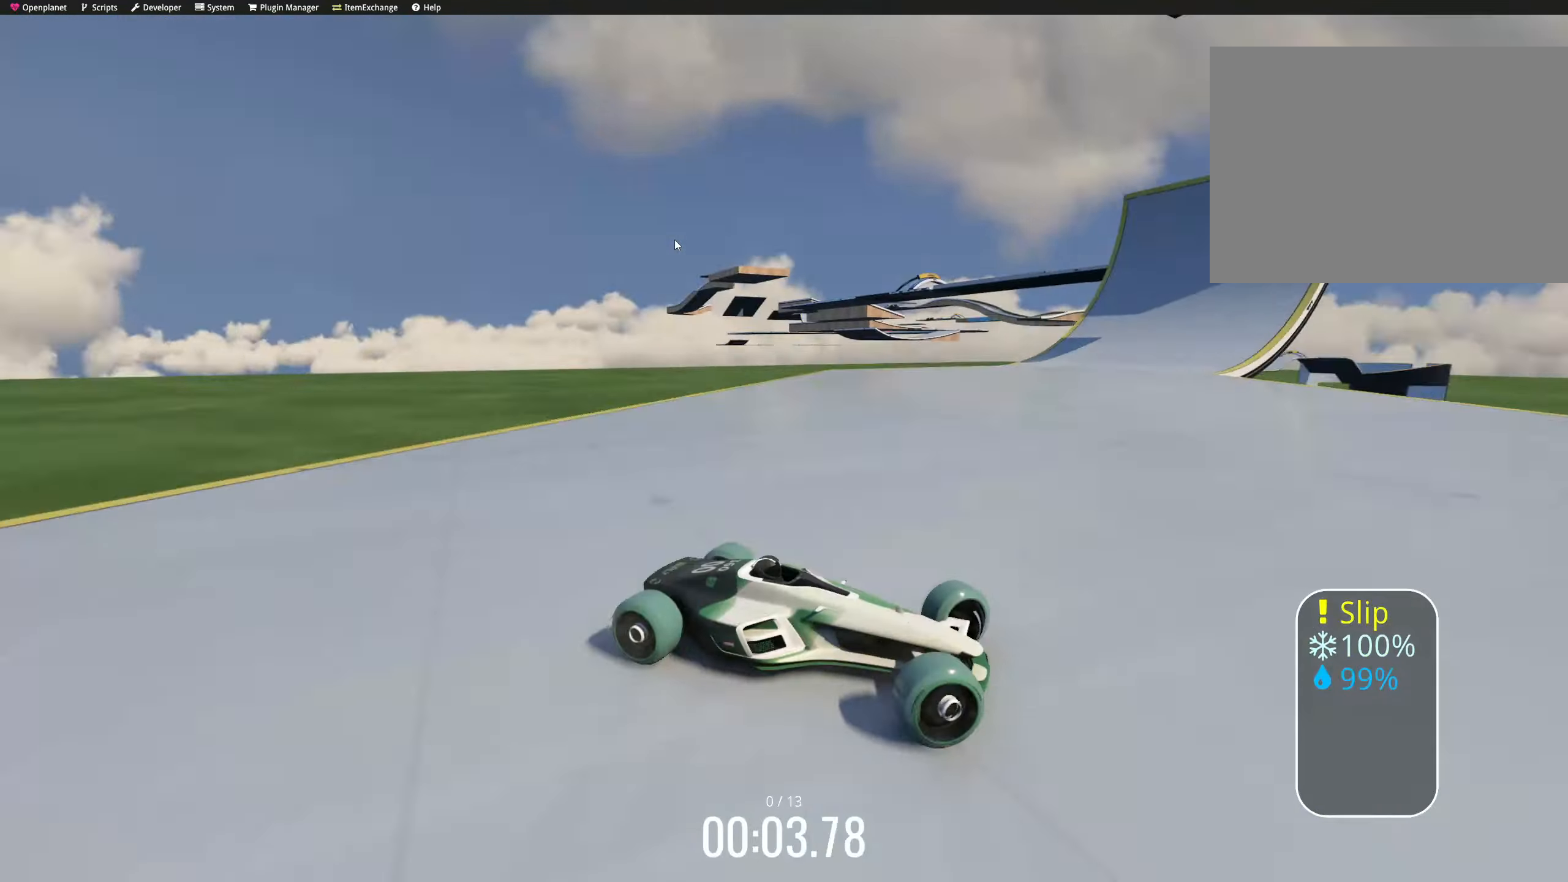
Gameplay with keyboard; each line is a JSON object with the keys held at the frame after it. "events" lists presses ("down") and releases ("up") of "down", "left", "right" and "up" between this image and that frame as [ms after this image, input, new state], when the widget could be followed in between. No other keys are recorded. Mouse input is not recorded.
{"keys": ["up"], "events": [[350, "left", "up"], [383, "right", "down"], [416, "right", "up"]]}
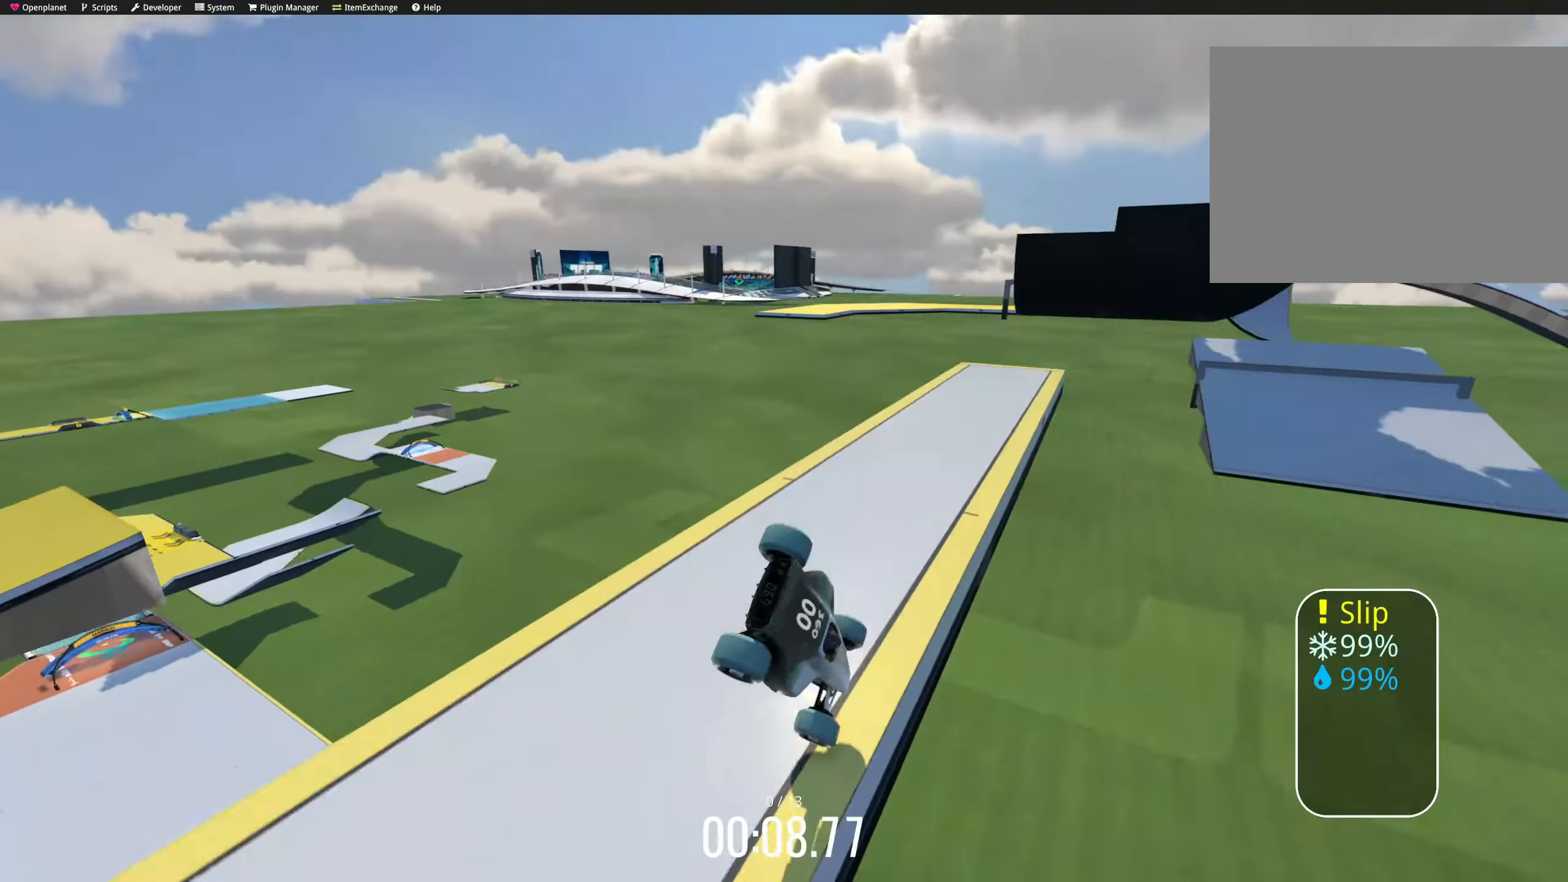
{"keys": ["right", "up"], "events": [[83, "right", "down"], [150, "right", "up"], [166, "left", "down"], [216, "left", "up"], [216, "right", "down"], [266, "left", "down"], [266, "right", "up"], [333, "left", "up"], [400, "right", "down"], [416, "down", "down"], [433, "down", "up"]]}
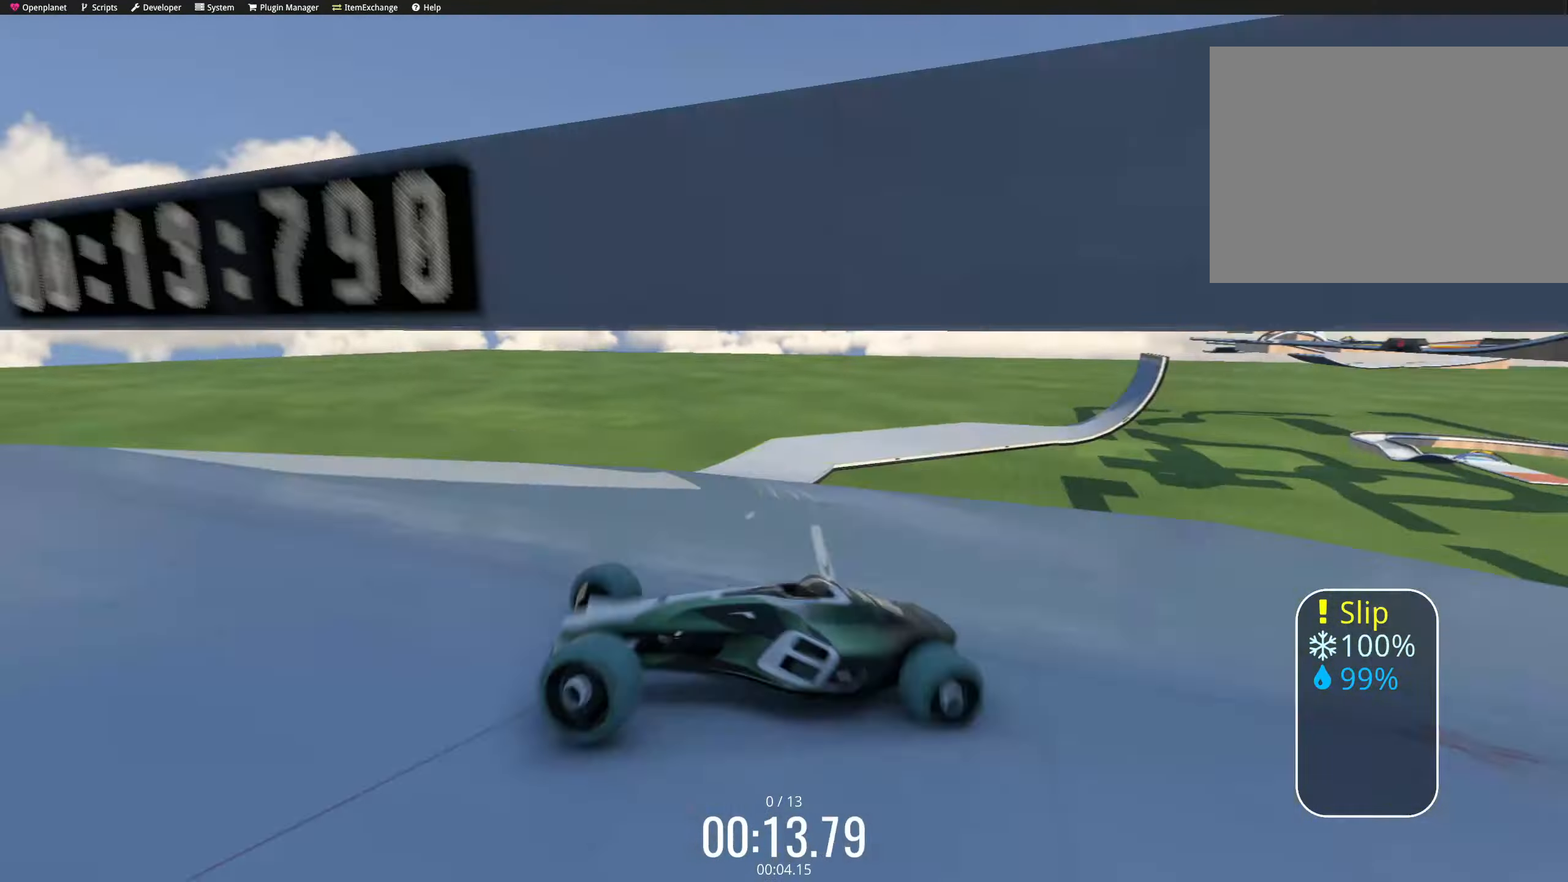
{"keys": ["left", "up"], "events": [[50, "down", "down"], [100, "left", "down"], [100, "right", "up"], [116, "down", "up"], [116, "left", "up"], [116, "right", "down"], [150, "down", "down"], [150, "left", "down"], [150, "right", "up"], [200, "down", "up"], [350, "down", "down"], [366, "down", "up"]]}
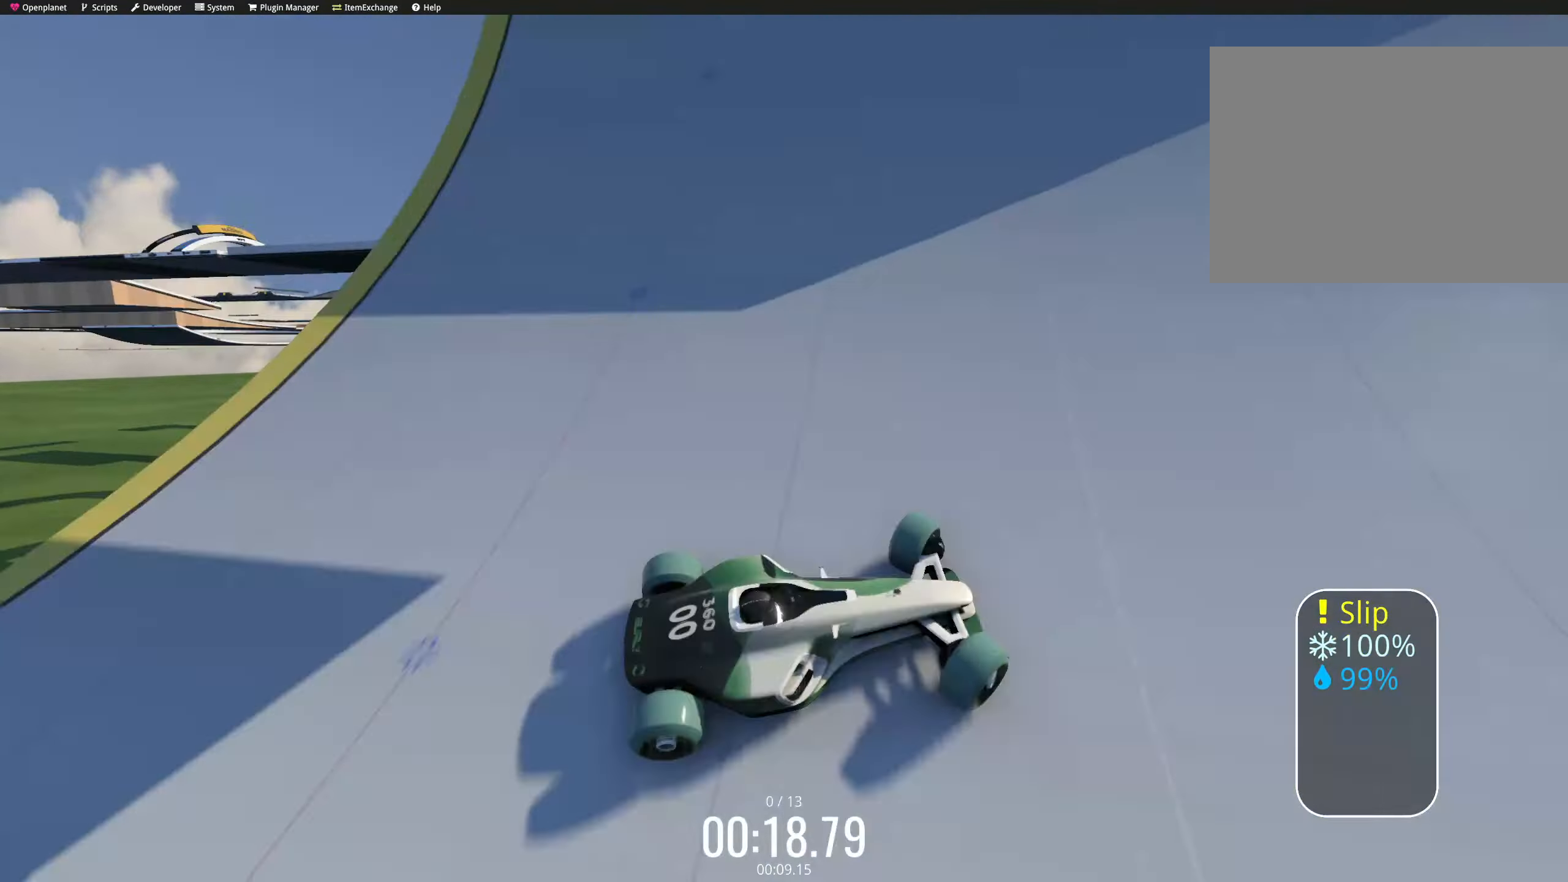
{"keys": ["left", "up"], "events": [[400, "left", "up"], [416, "right", "down"], [466, "right", "up"], [483, "left", "down"]]}
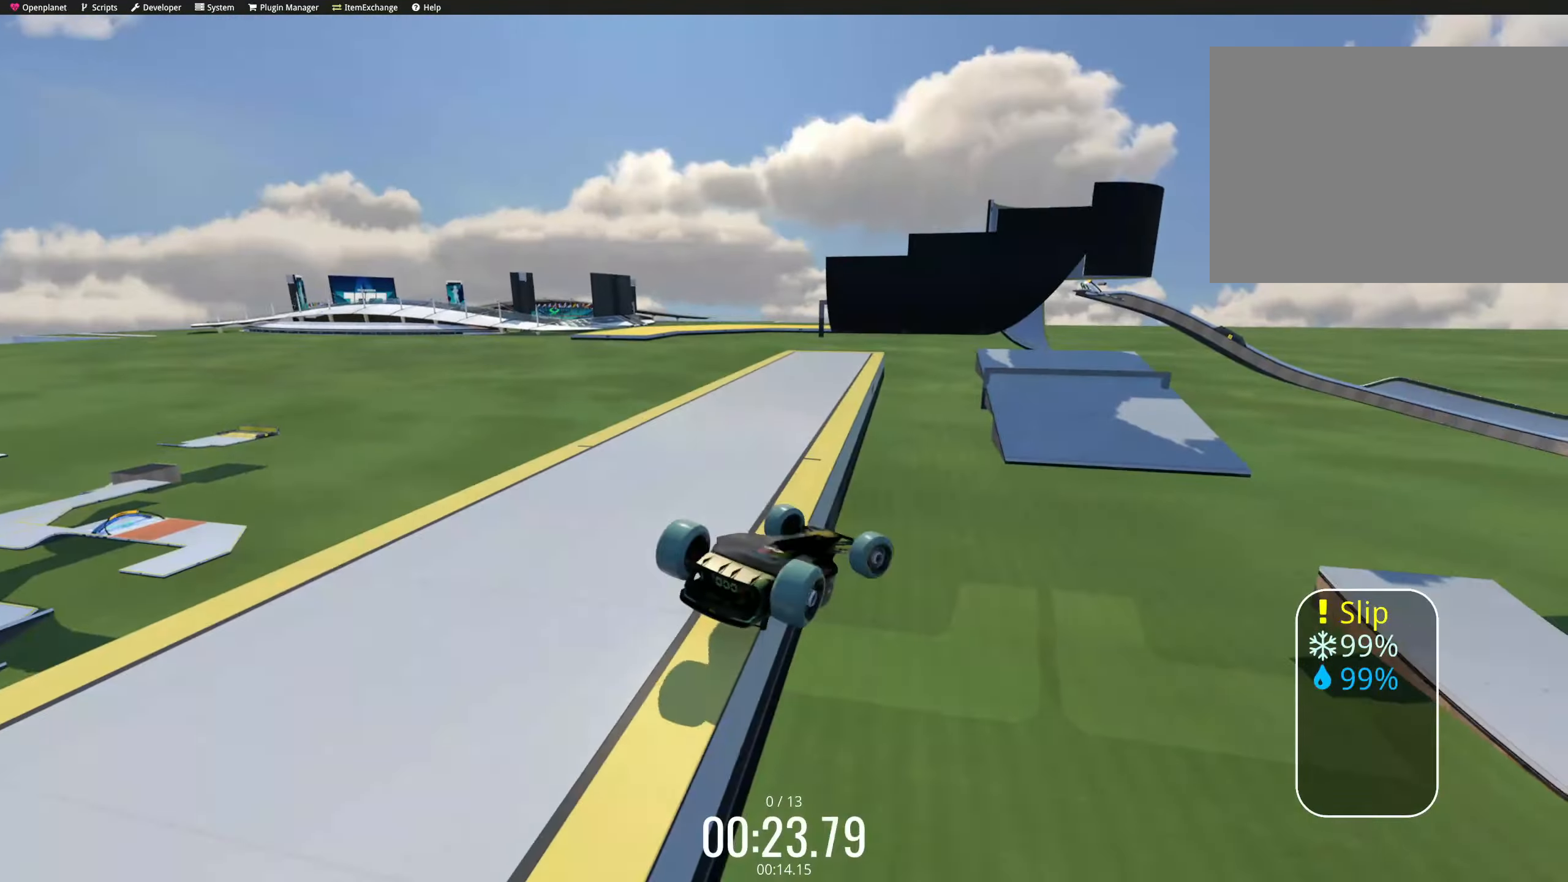
{"keys": ["left", "up"], "events": [[66, "down", "down"], [66, "left", "up"], [66, "right", "down"], [100, "down", "up"], [216, "down", "down"], [250, "left", "down"], [250, "right", "up"], [266, "down", "up"], [283, "left", "up"], [283, "right", "down"], [316, "down", "down"], [316, "left", "down"], [316, "right", "up"], [350, "down", "up"], [483, "down", "down"], [500, "down", "up"]]}
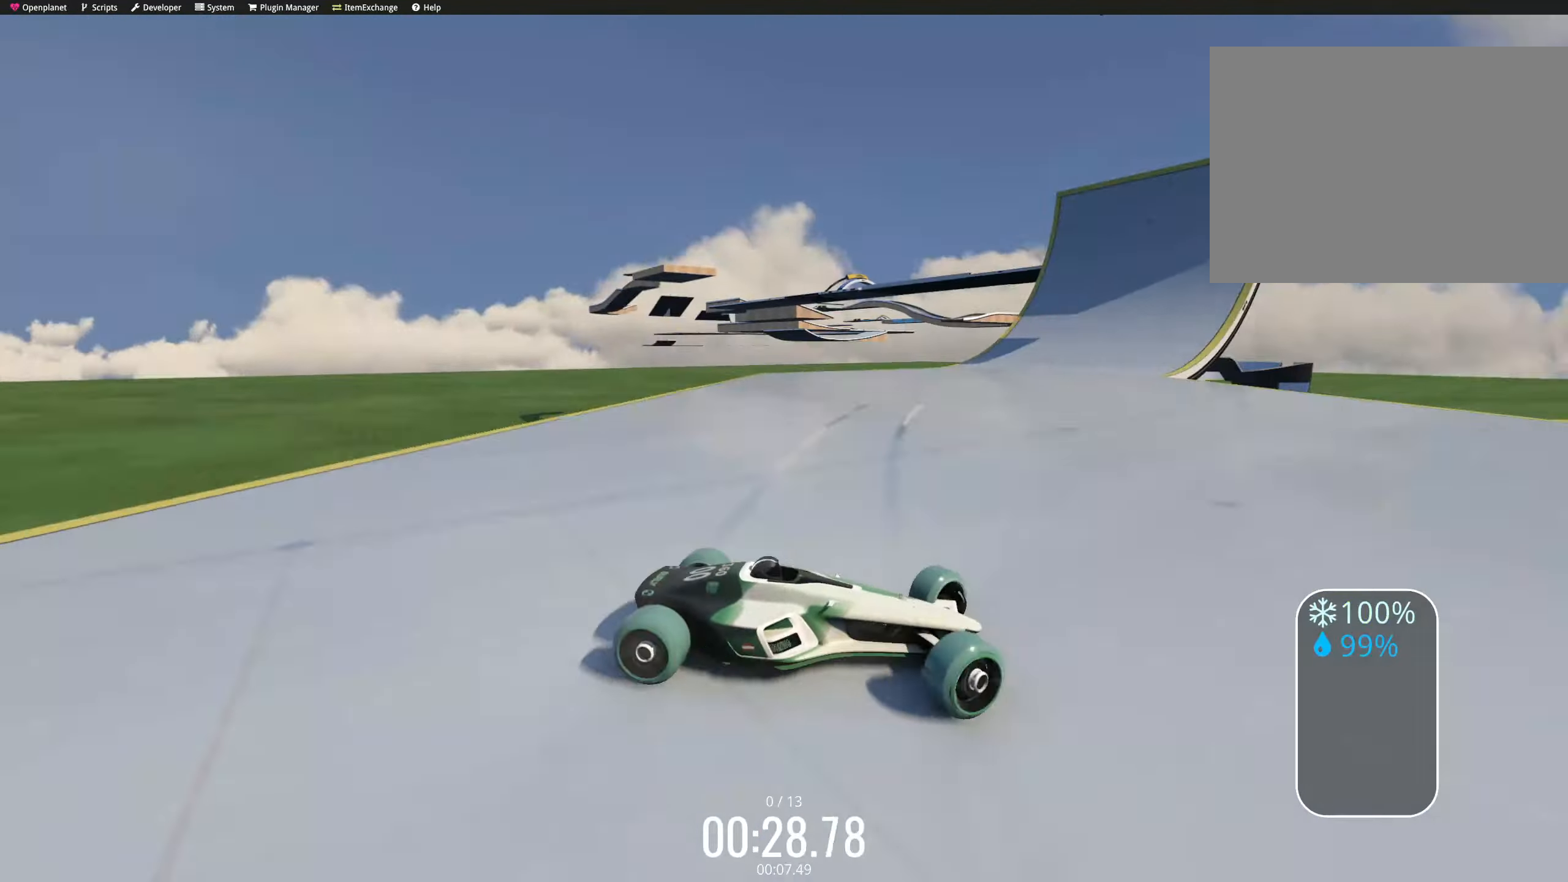
{"keys": ["left", "up"], "events": [[66, "down", "down"], [83, "down", "up"]]}